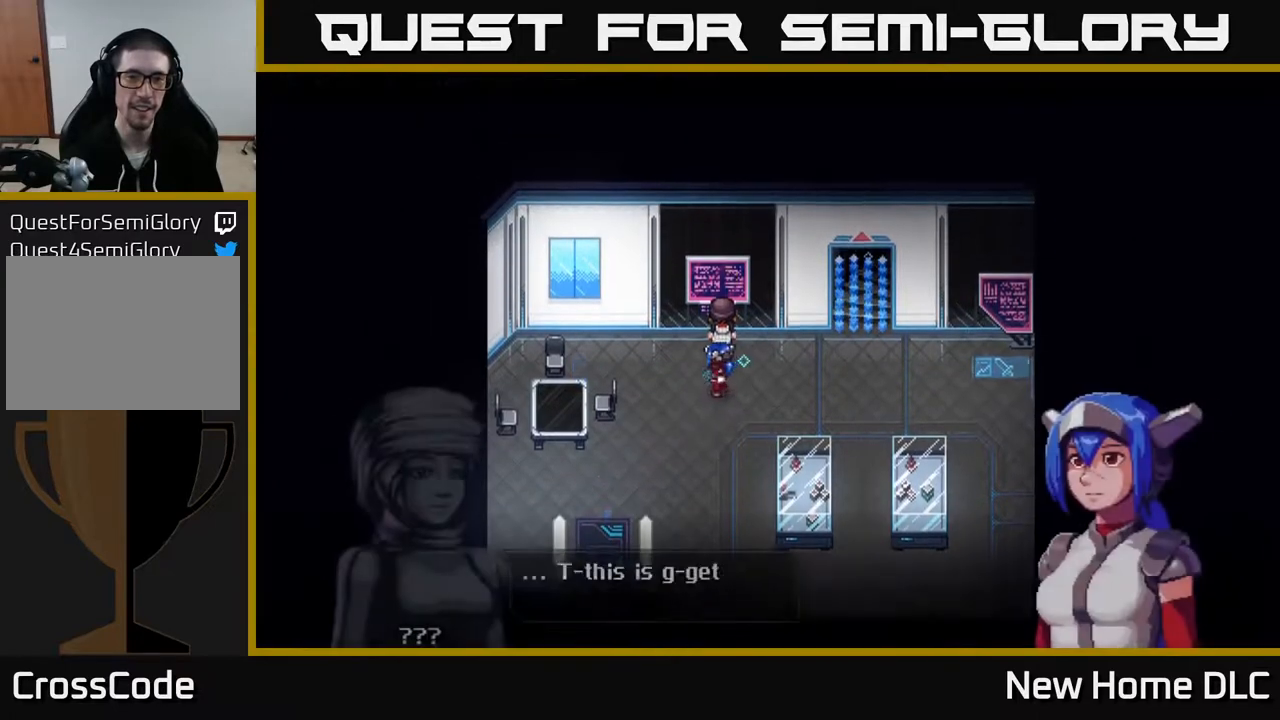
Gameplay with a controller (Xbox layout); each line is a JSON object with the inputs held at the frame after it. "events" lists button and stick changes between this image and that frame as [ms after this image, input, new state], when the widget could be followed in between.
{"buttons": [], "left_stick": "center", "right_stick": "center", "events": []}
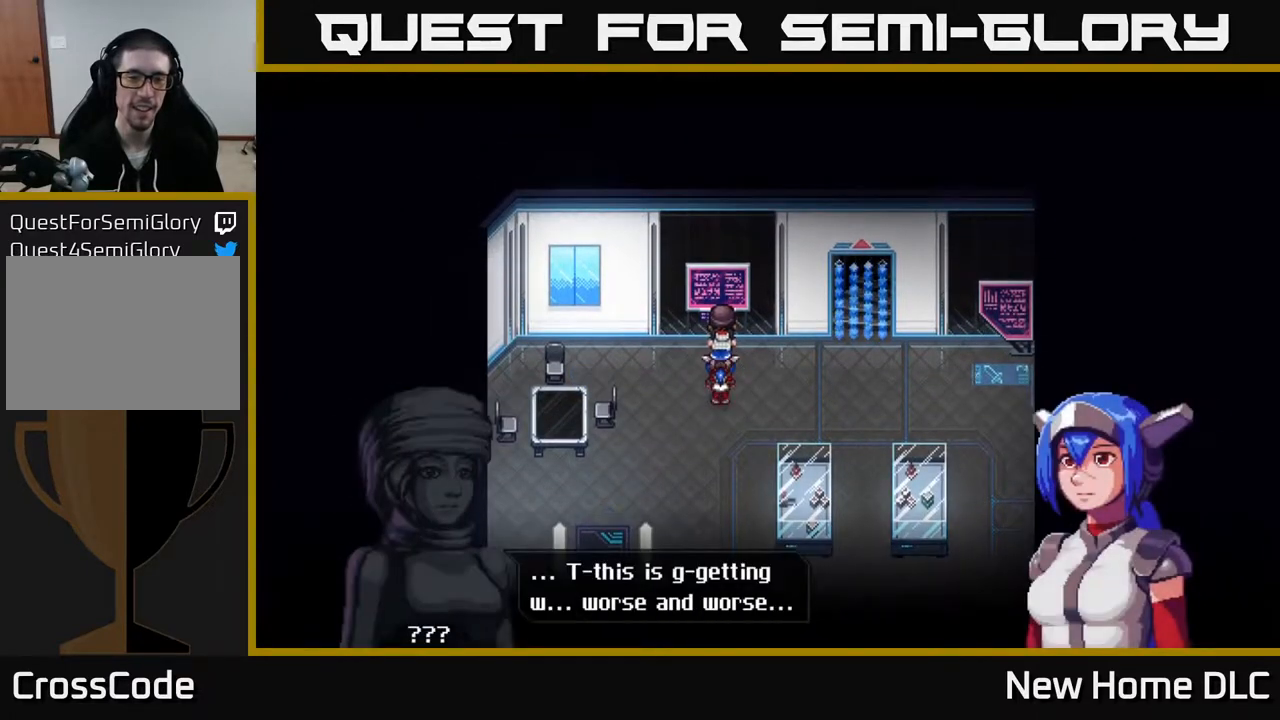
{"buttons": [], "left_stick": "center", "right_stick": "center", "events": []}
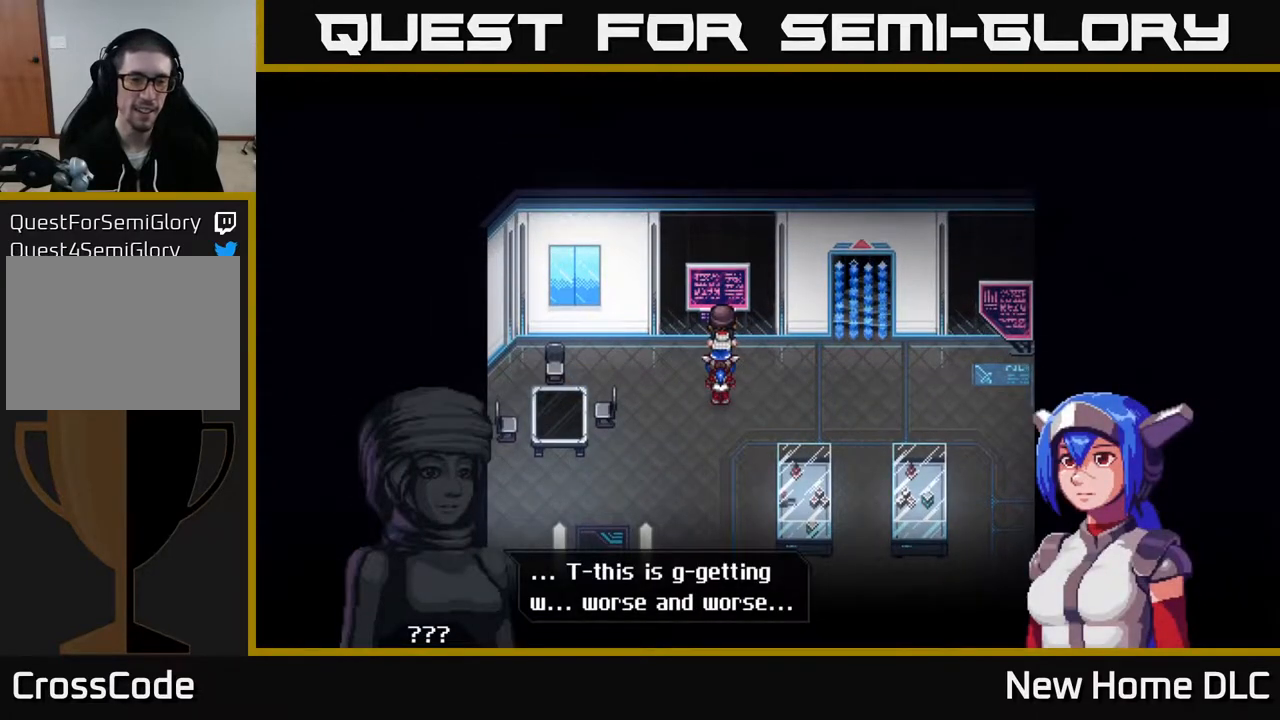
{"buttons": [], "left_stick": "center", "right_stick": "center", "events": [[67, "A", "down"], [233, "A", "up"]]}
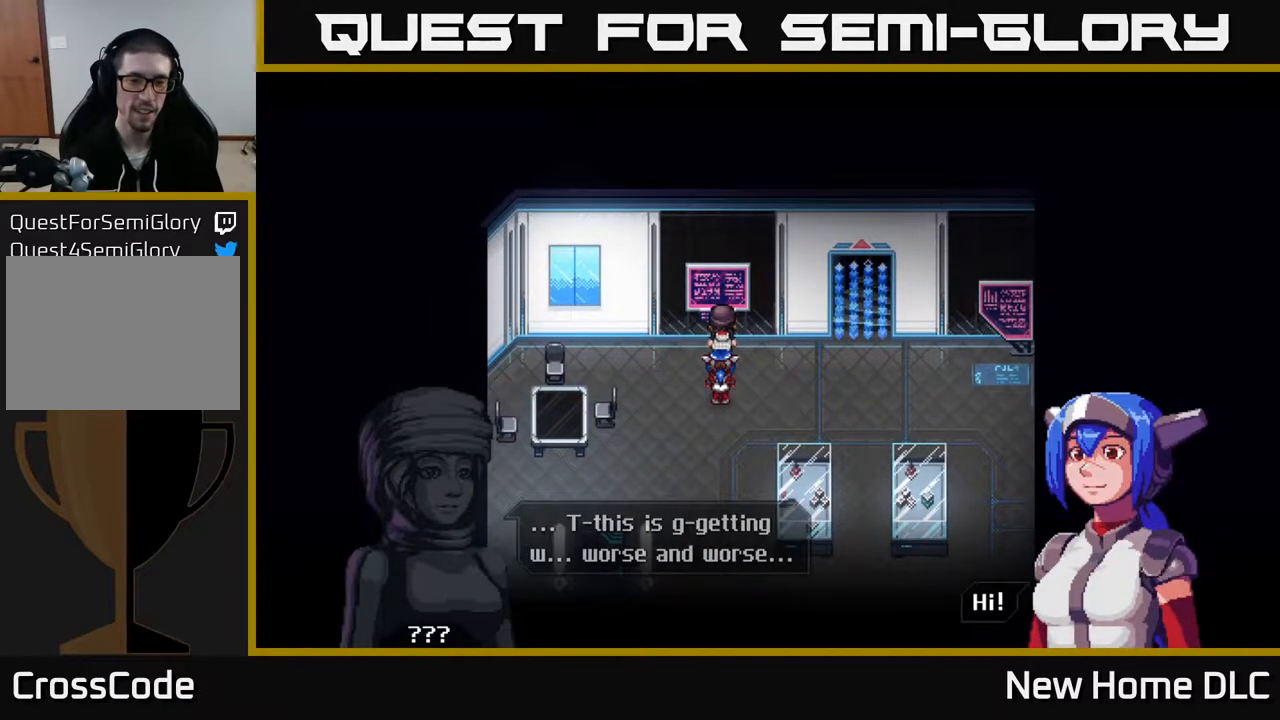
{"buttons": [], "left_stick": "center", "right_stick": "center", "events": [[150, "A", "down"], [300, "A", "up"]]}
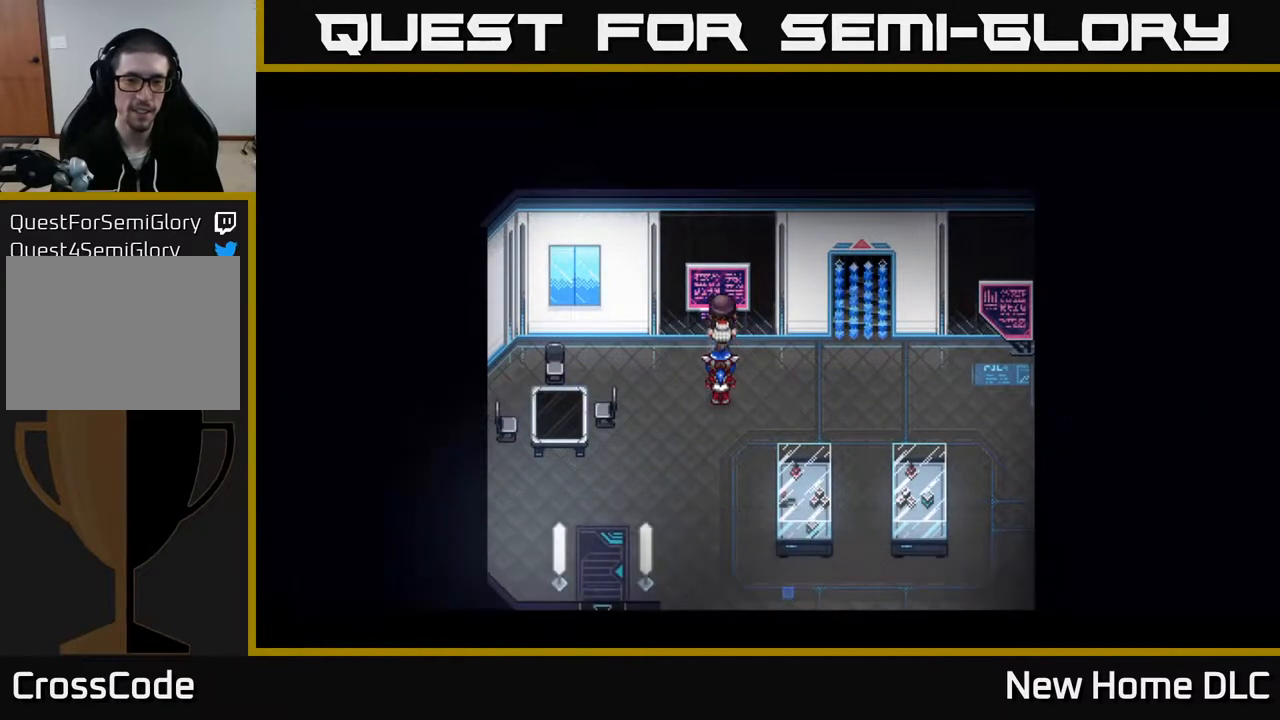
{"buttons": [], "left_stick": "center", "right_stick": "center", "events": []}
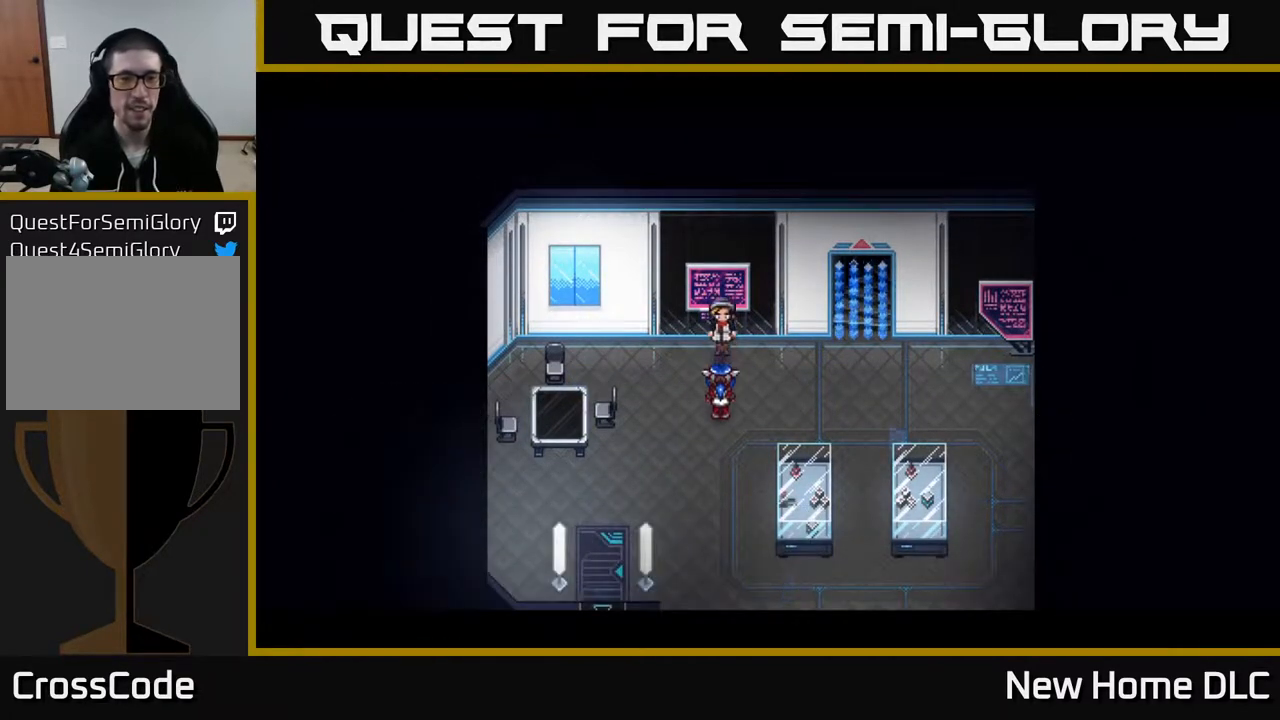
{"buttons": [], "left_stick": "center", "right_stick": "center", "events": []}
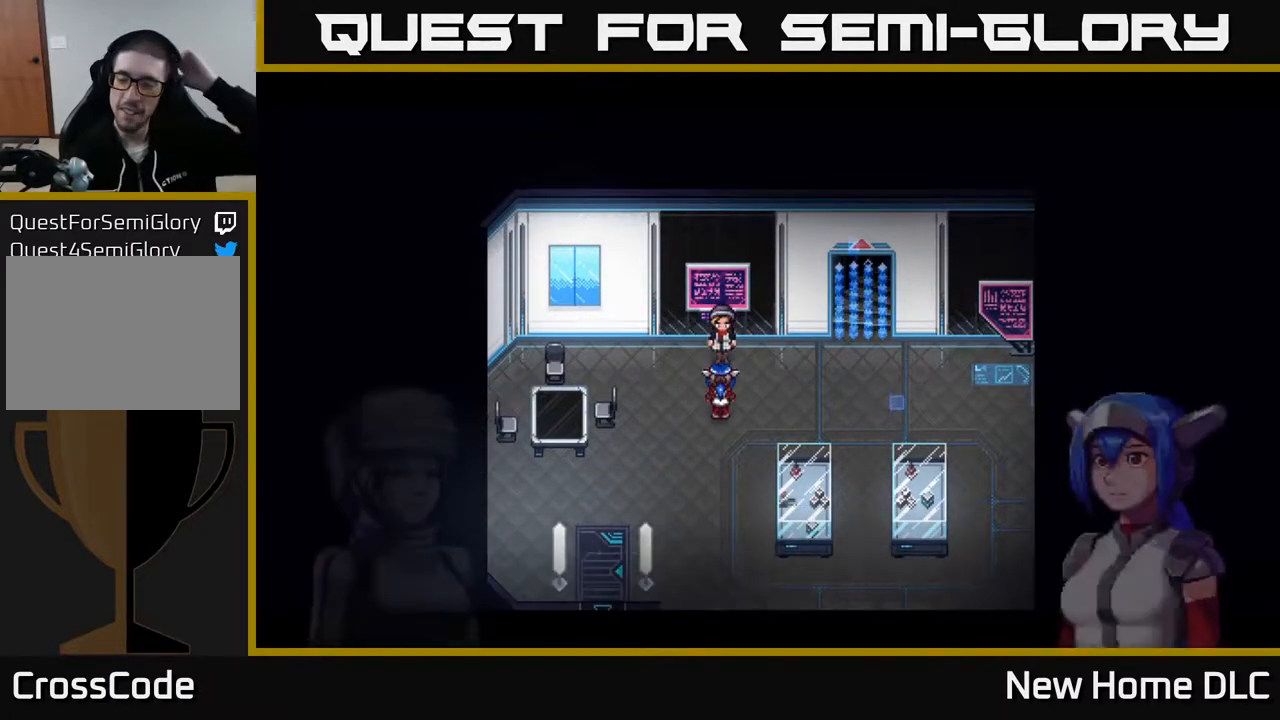
{"buttons": [], "left_stick": "center", "right_stick": "center", "events": []}
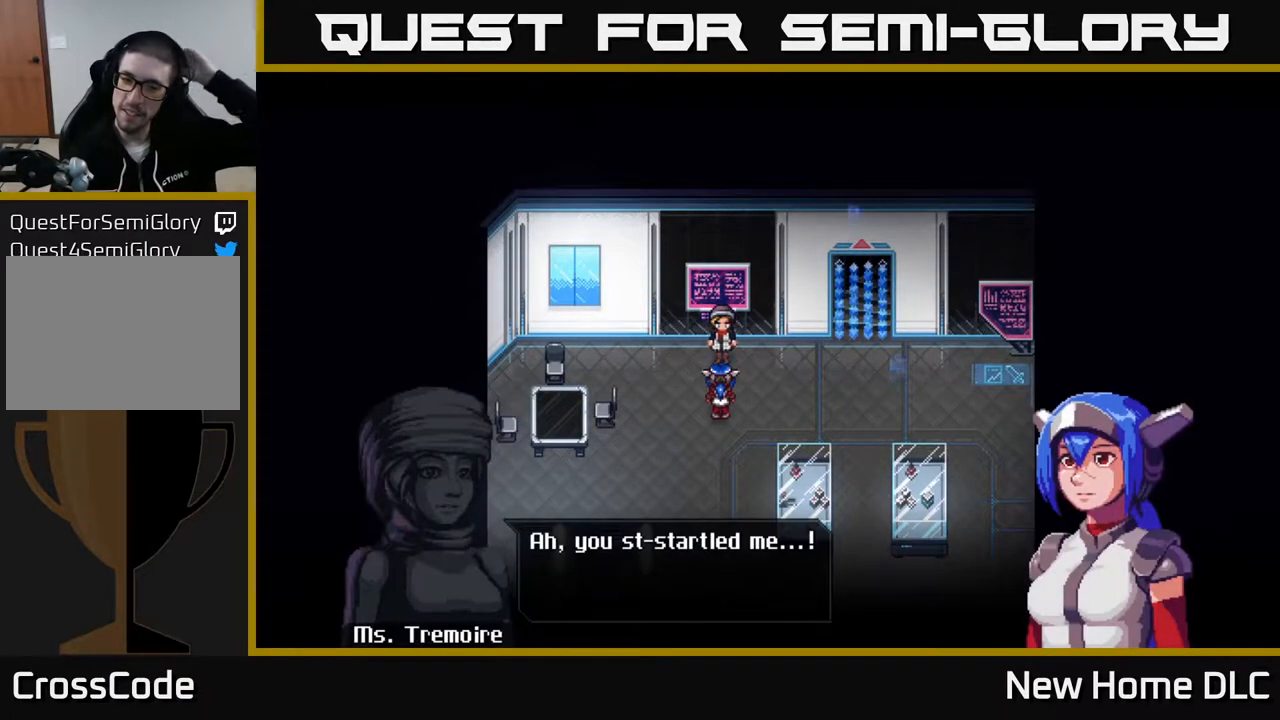
{"buttons": [], "left_stick": "center", "right_stick": "center", "events": []}
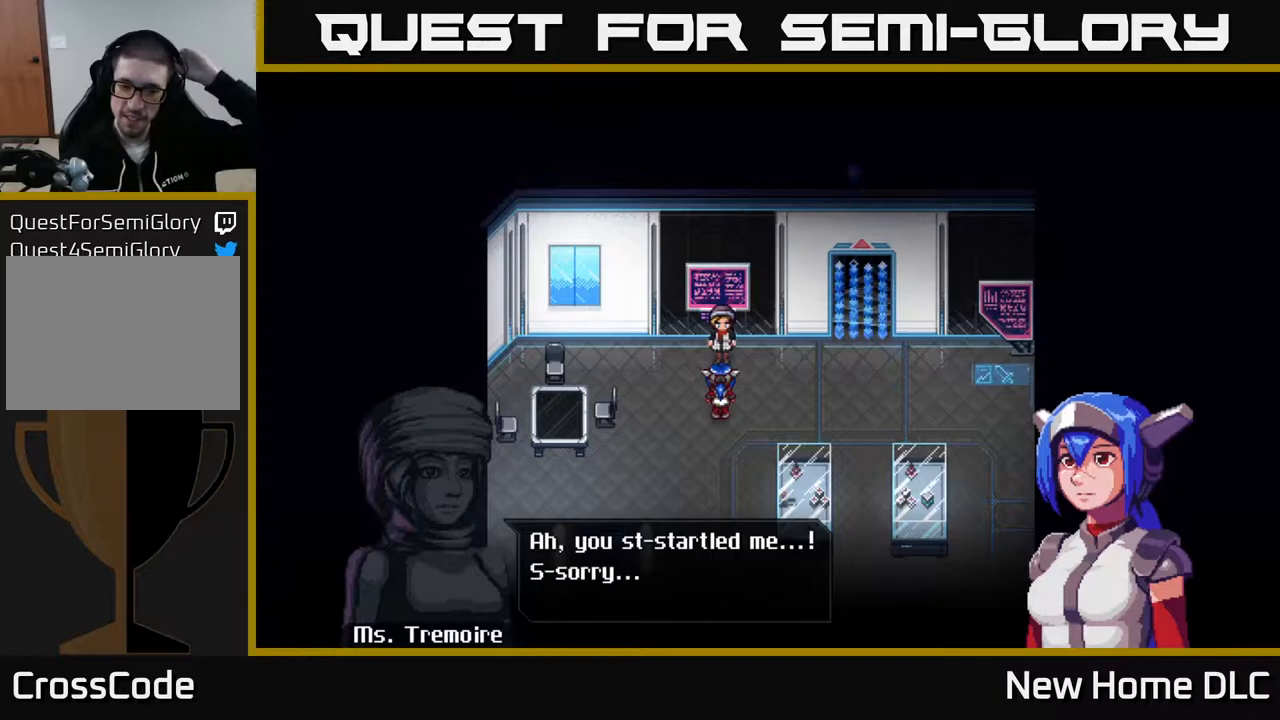
{"buttons": [], "left_stick": "center", "right_stick": "center", "events": []}
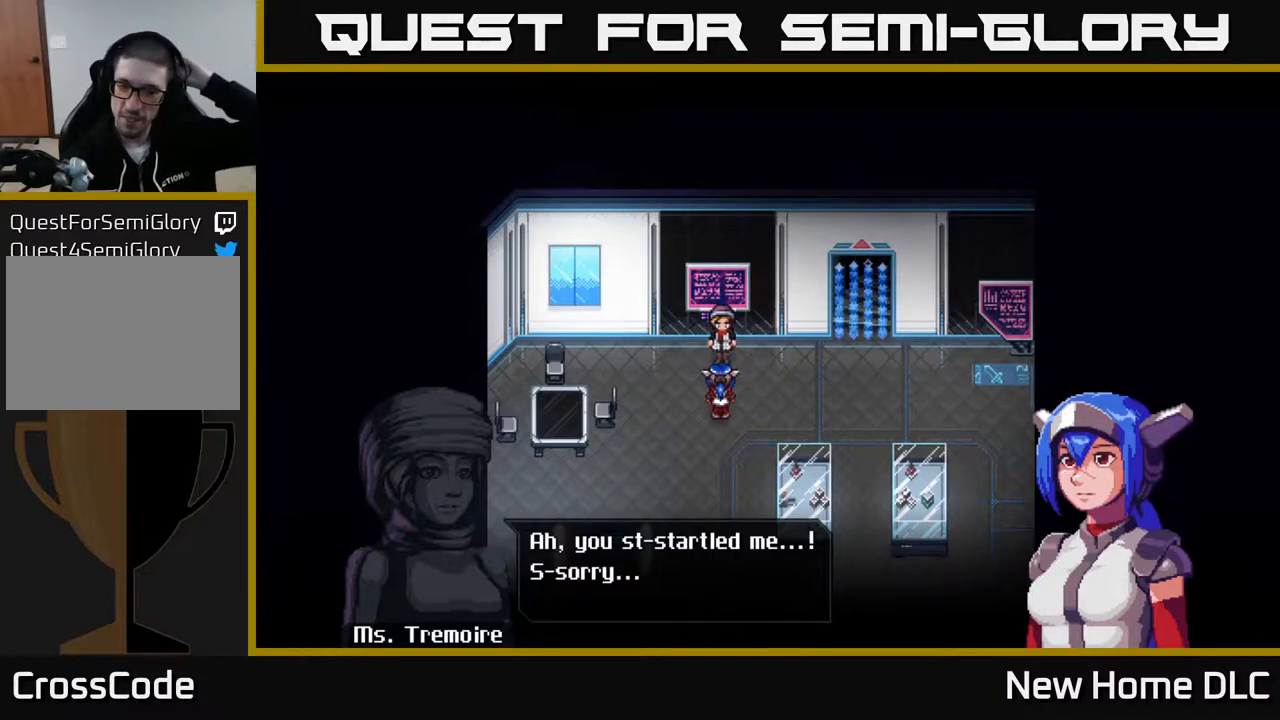
{"buttons": [], "left_stick": "center", "right_stick": "center", "events": []}
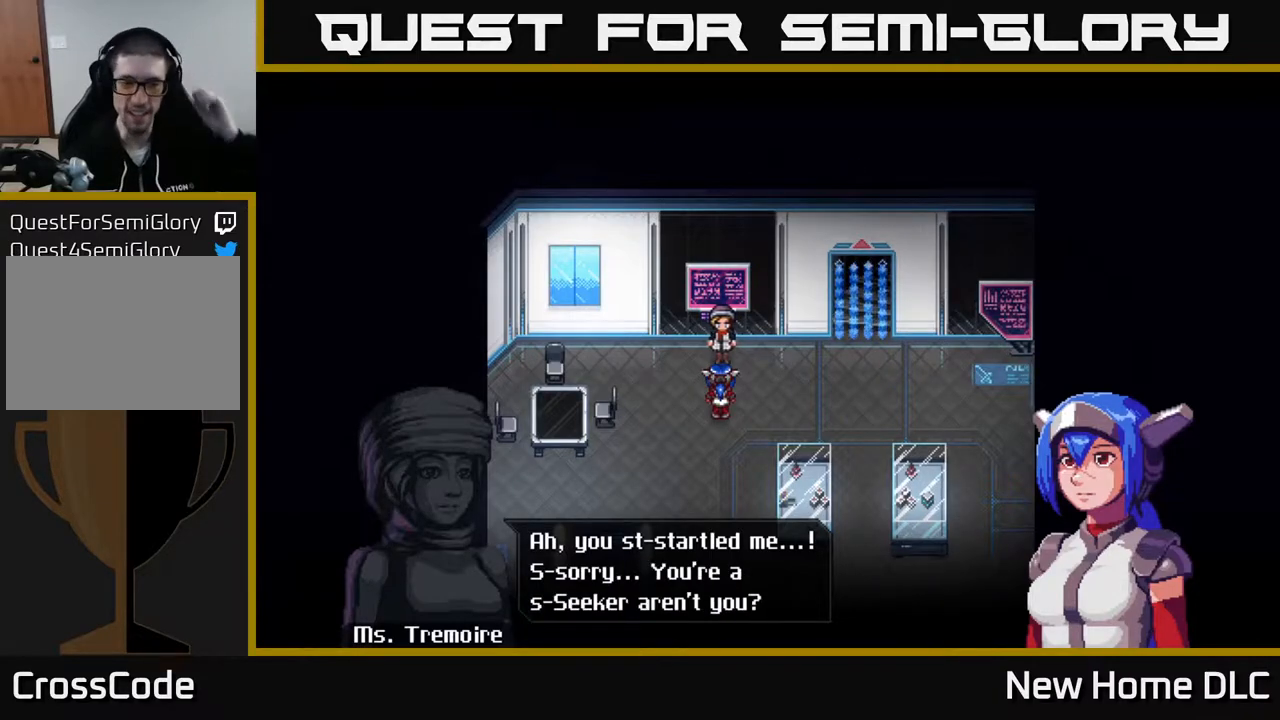
{"buttons": [], "left_stick": "center", "right_stick": "center", "events": []}
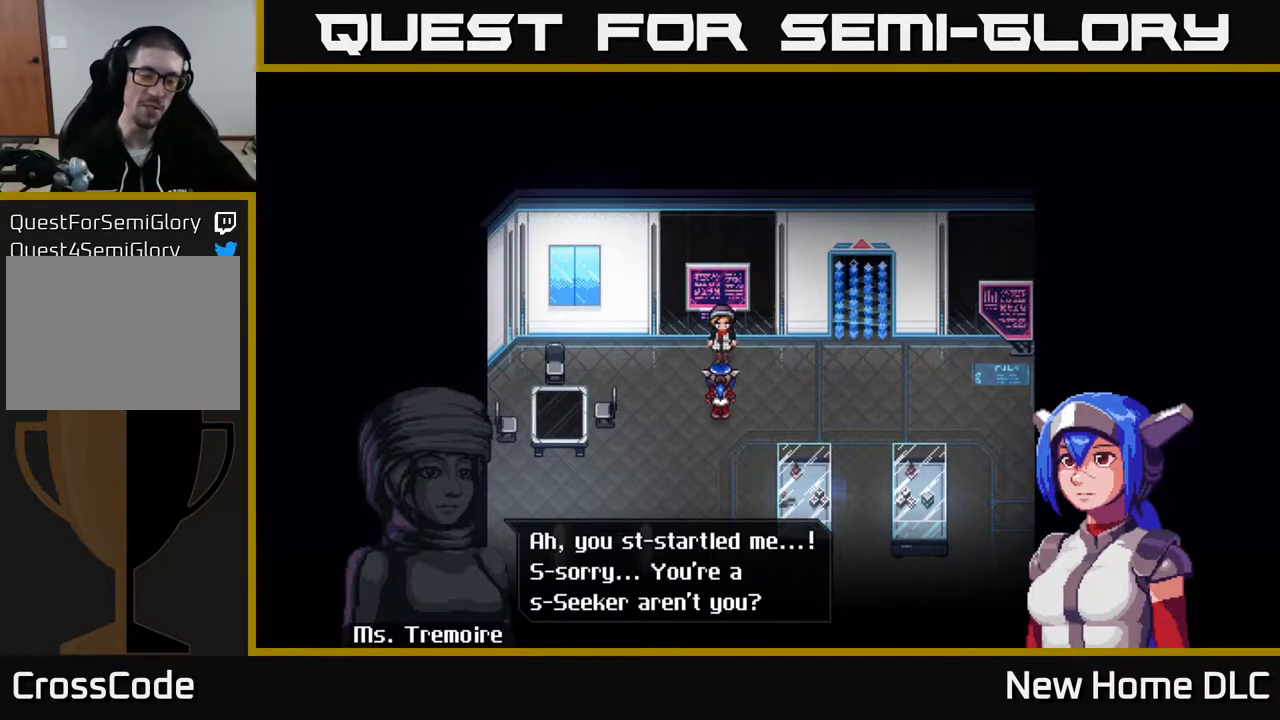
{"buttons": [], "left_stick": "center", "right_stick": "center", "events": []}
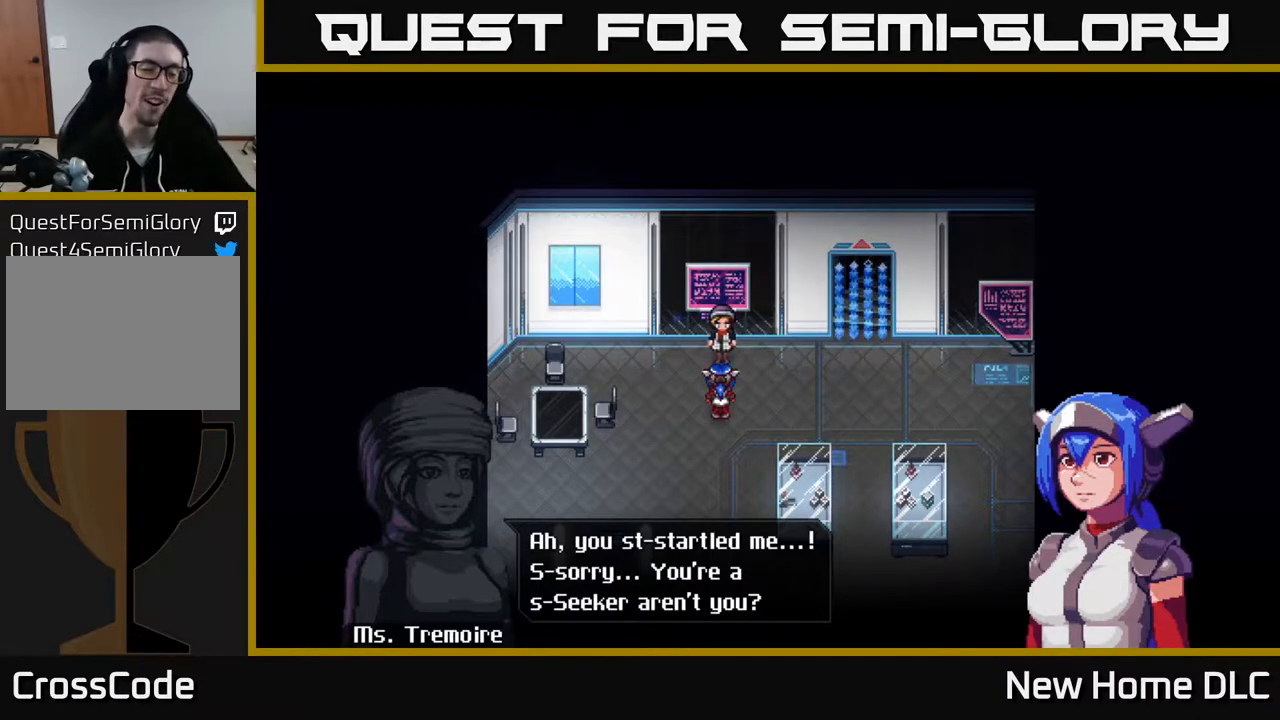
{"buttons": [], "left_stick": "center", "right_stick": "center", "events": []}
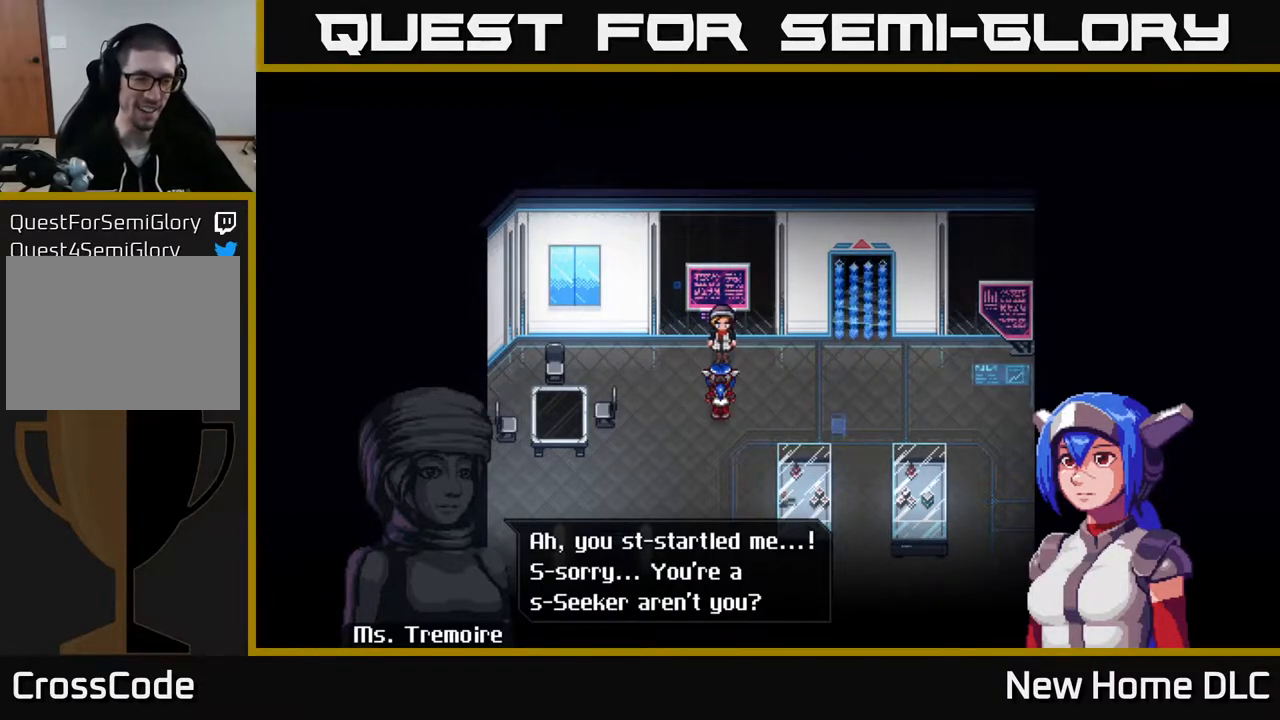
{"buttons": [], "left_stick": "center", "right_stick": "center", "events": [[133, "A", "down"], [267, "A", "up"]]}
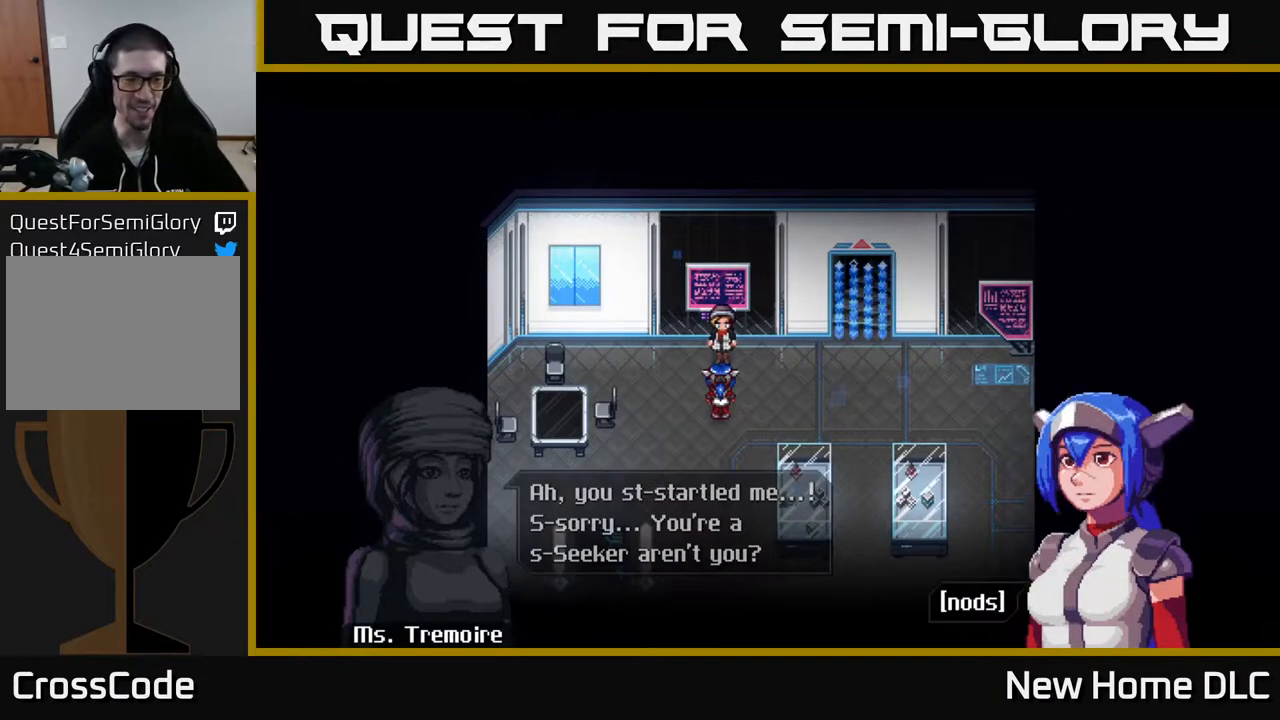
{"buttons": ["A"], "left_stick": "center", "right_stick": "center", "events": [[417, "A", "down"]]}
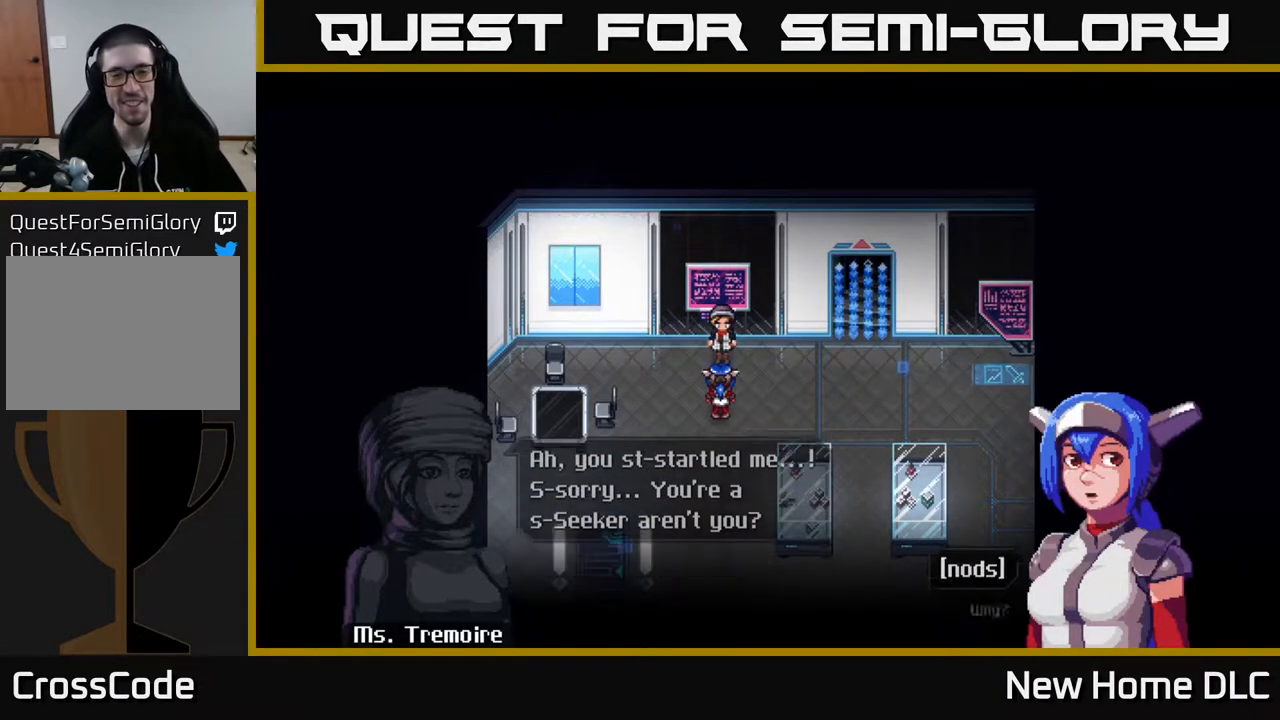
{"buttons": [], "left_stick": "center", "right_stick": "center", "events": [[83, "A", "up"]]}
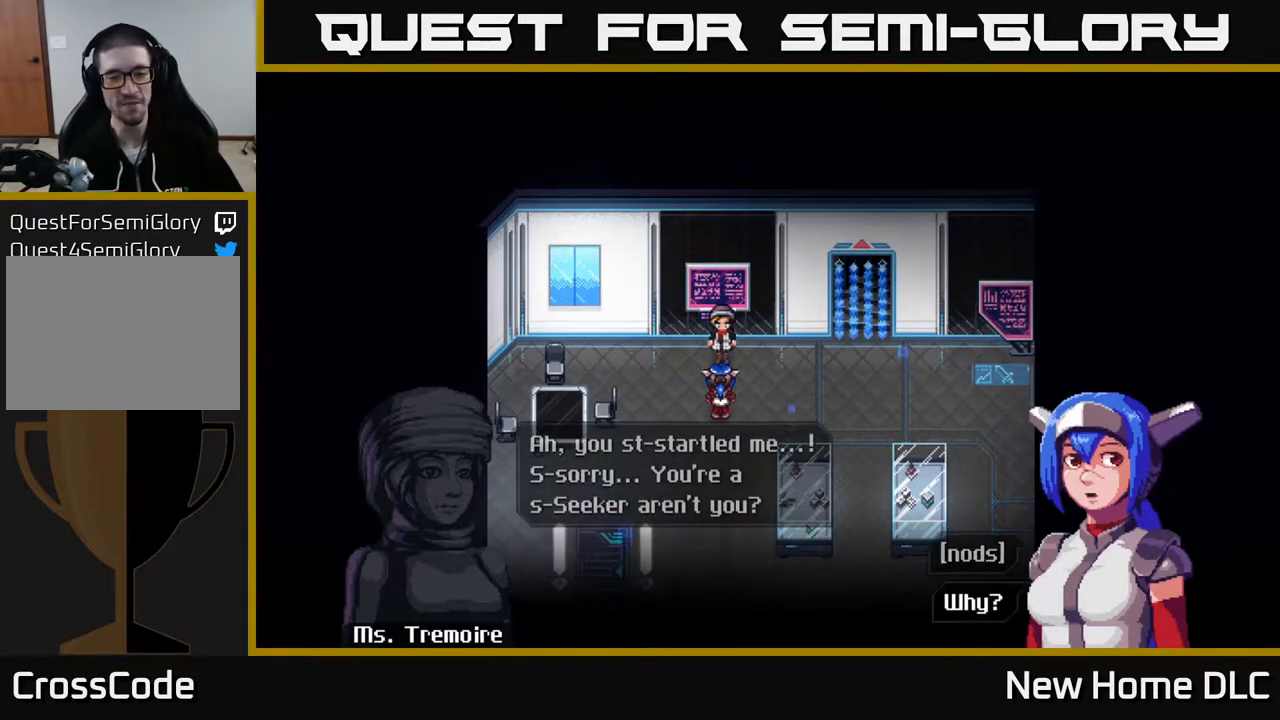
{"buttons": [], "left_stick": "center", "right_stick": "center", "events": [[117, "A", "down"], [267, "A", "up"]]}
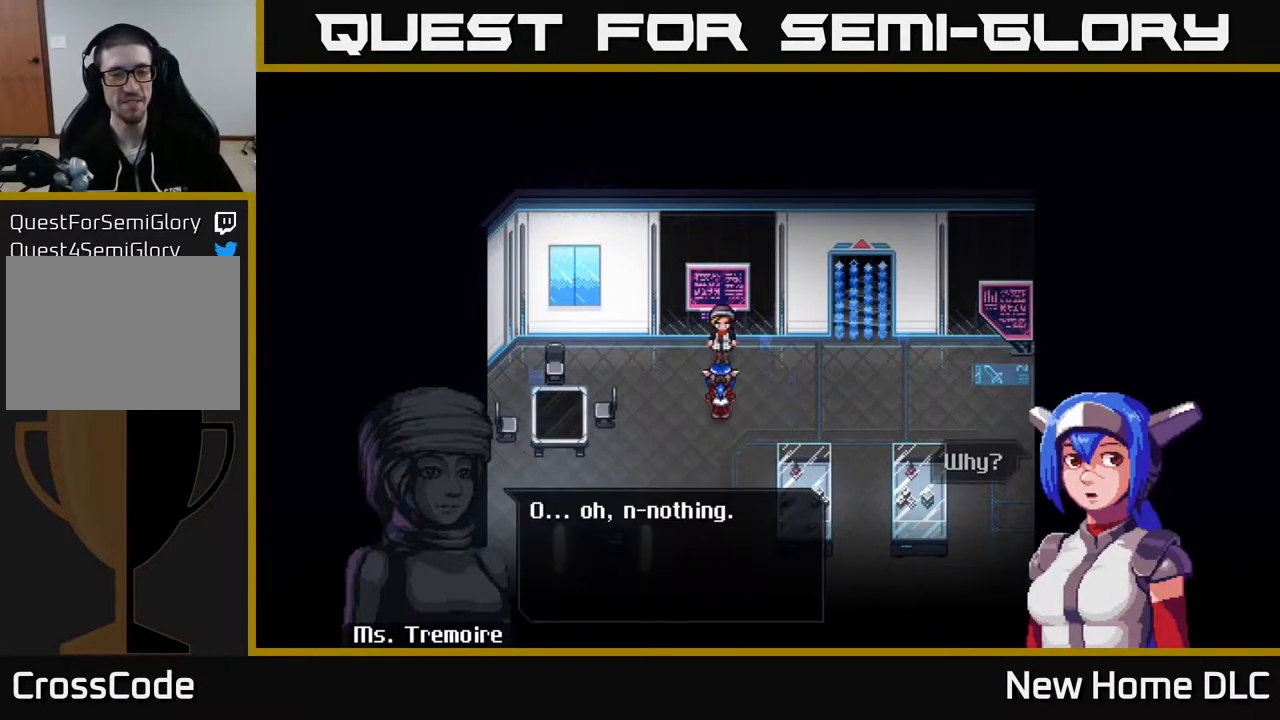
{"buttons": [], "left_stick": "center", "right_stick": "center", "events": []}
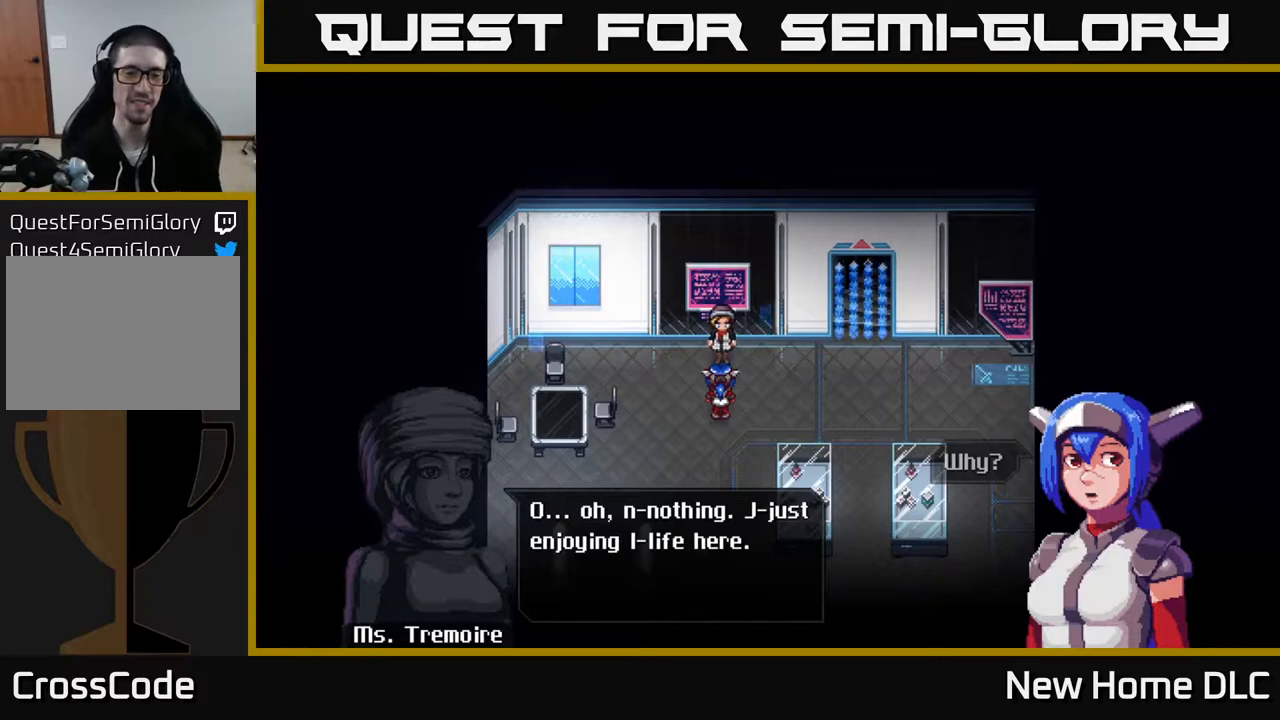
{"buttons": [], "left_stick": "center", "right_stick": "center", "events": []}
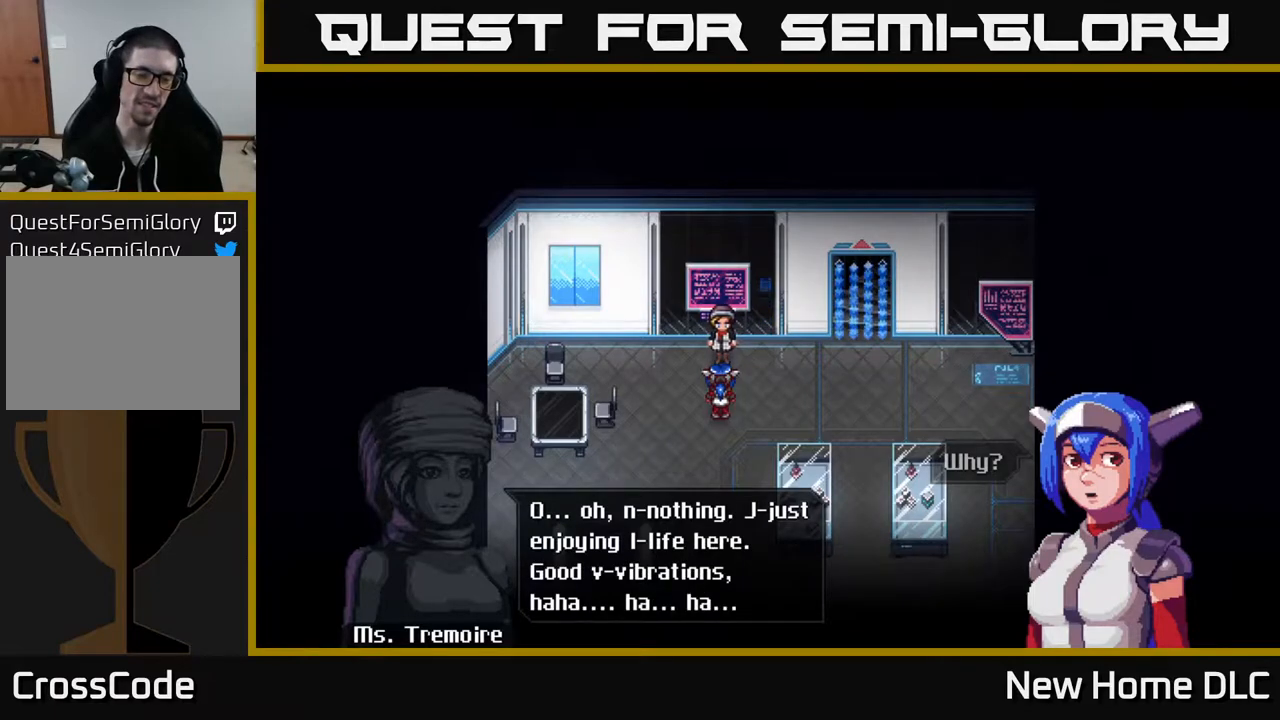
{"buttons": [], "left_stick": "center", "right_stick": "center", "events": []}
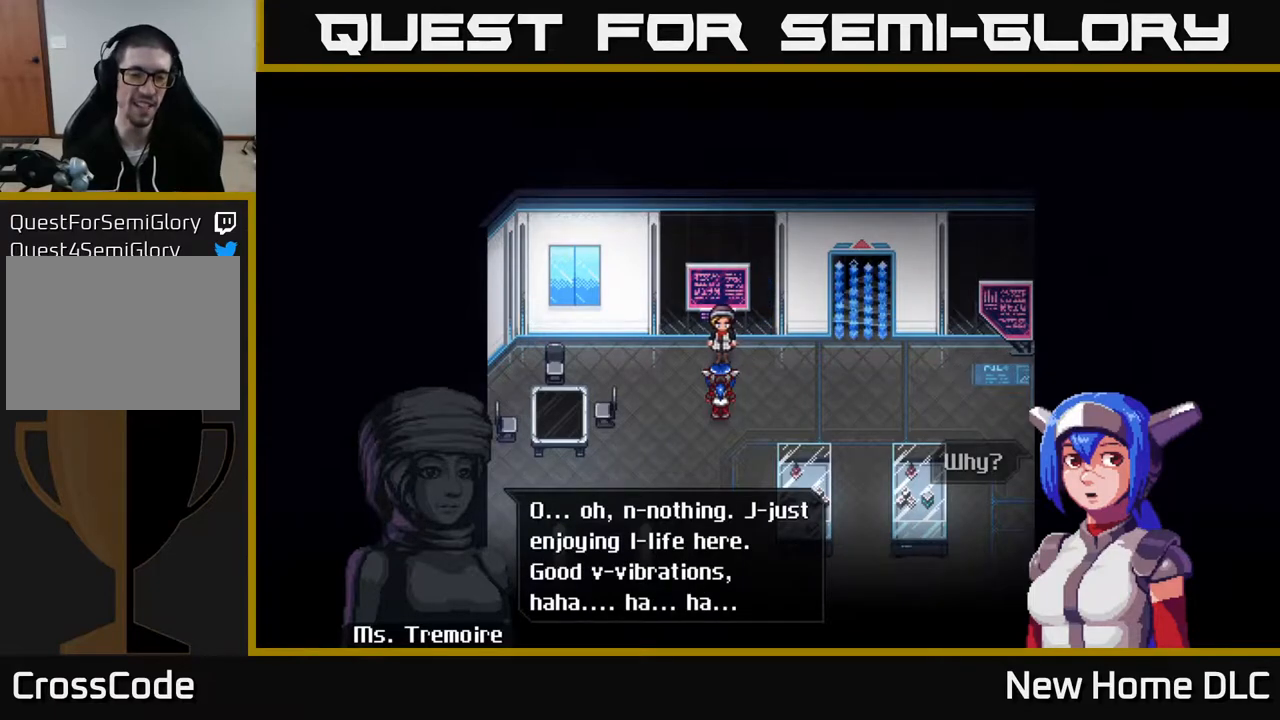
{"buttons": [], "left_stick": "center", "right_stick": "center", "events": []}
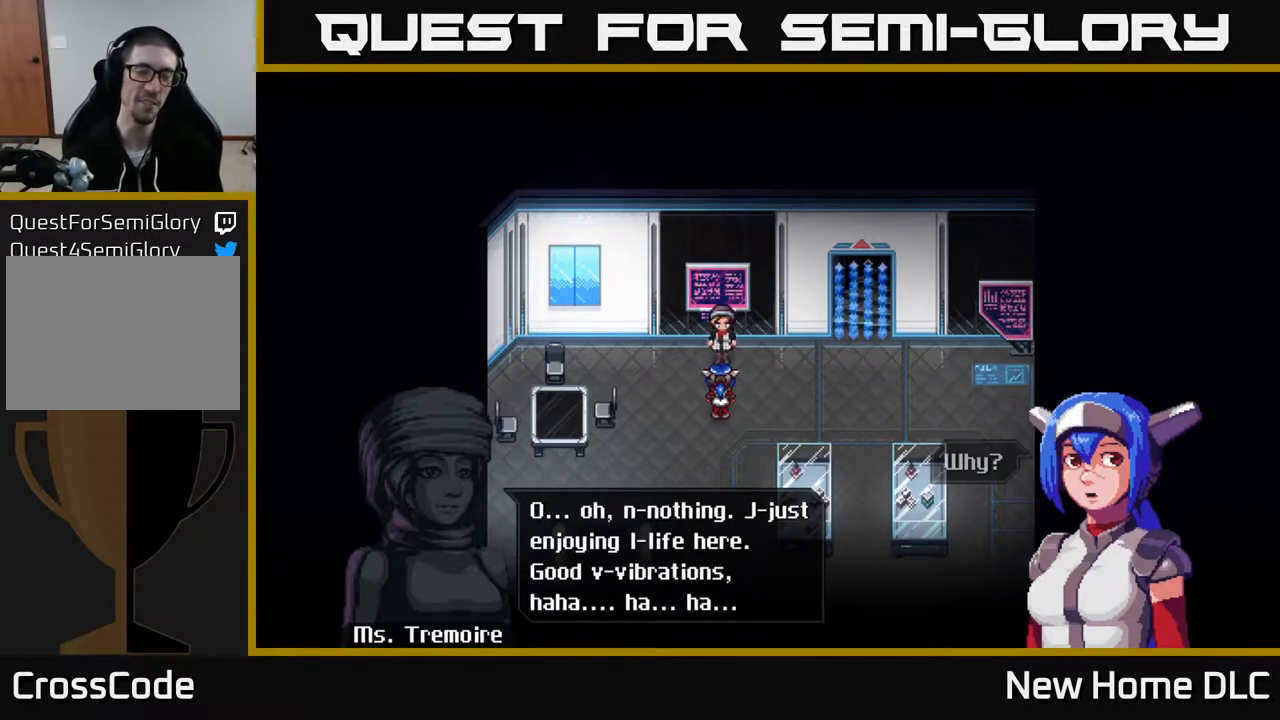
{"buttons": [], "left_stick": "center", "right_stick": "center", "events": []}
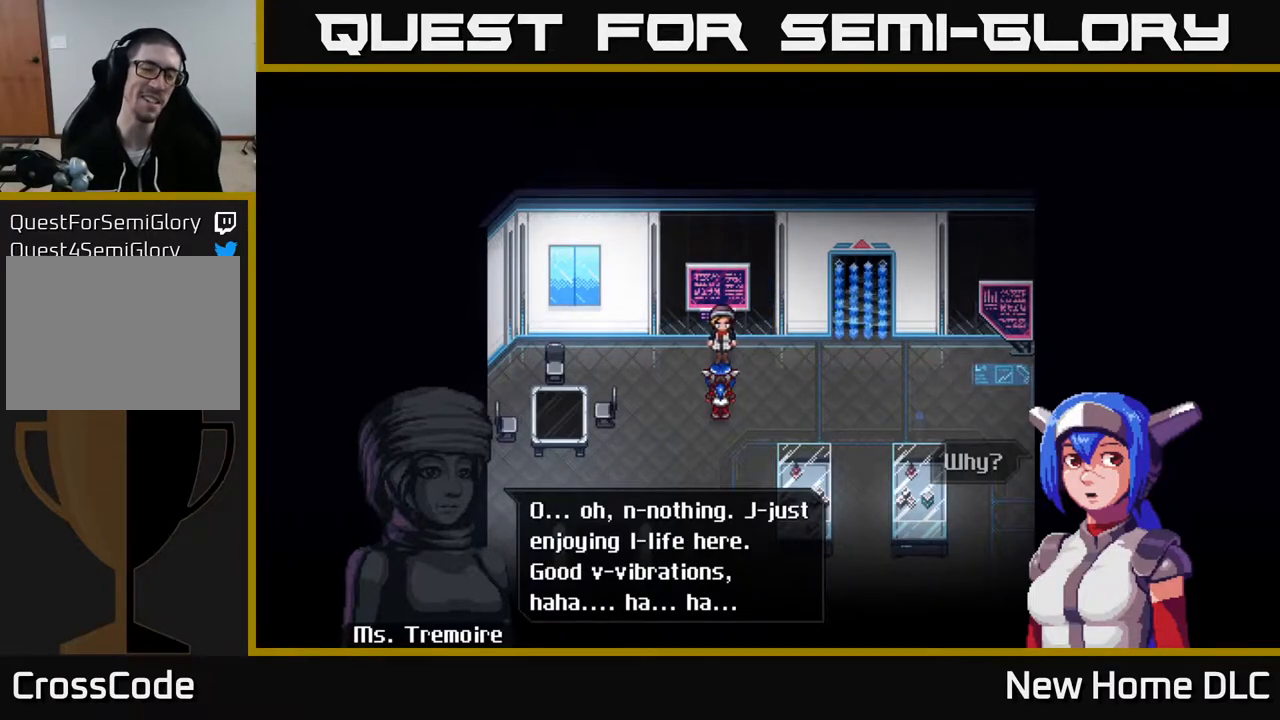
{"buttons": [], "left_stick": "center", "right_stick": "center", "events": [[267, "A", "down"], [367, "A", "up"]]}
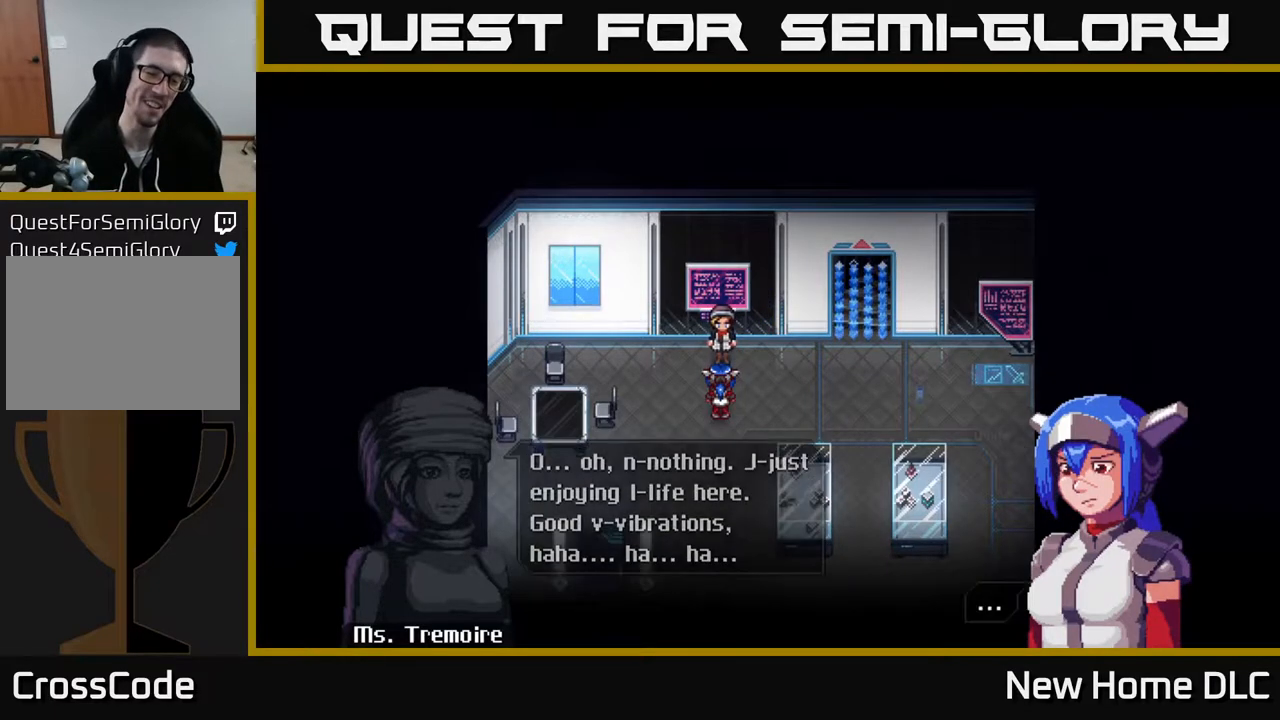
{"buttons": ["A"], "left_stick": "center", "right_stick": "center", "events": [[500, "A", "down"]]}
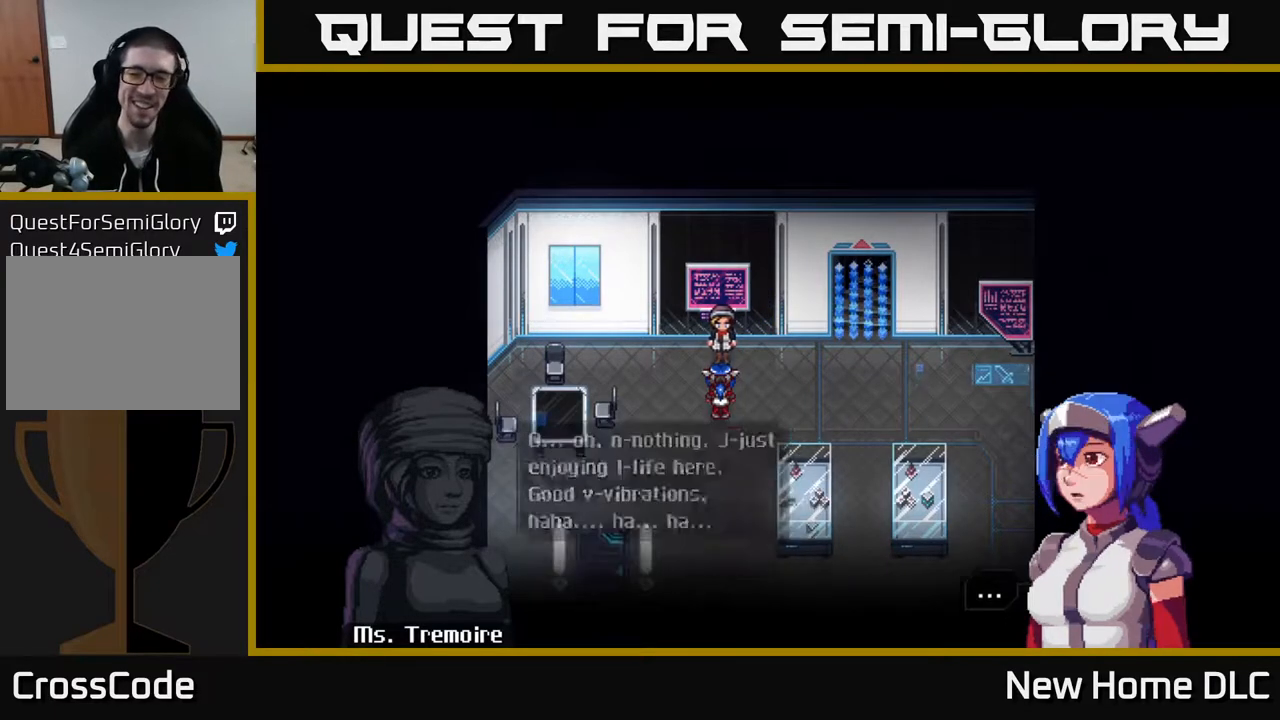
{"buttons": [], "left_stick": "center", "right_stick": "center", "events": [[117, "A", "up"]]}
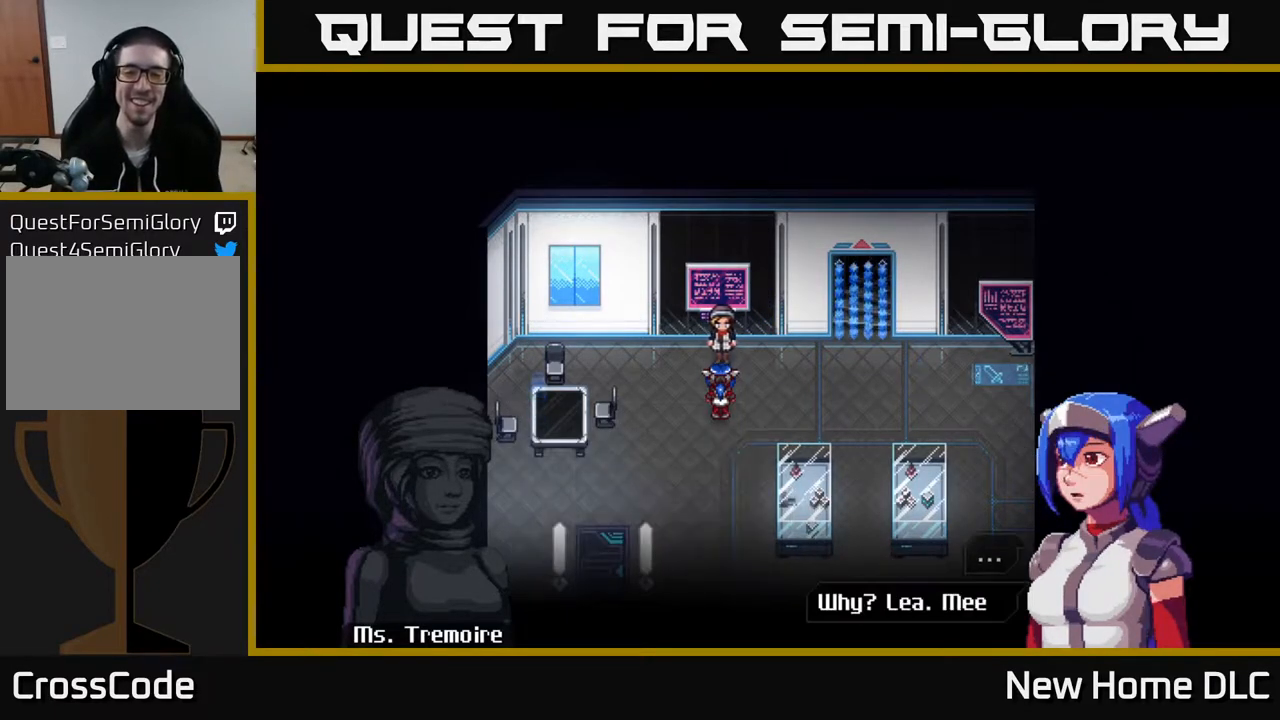
{"buttons": [], "left_stick": "center", "right_stick": "center", "events": []}
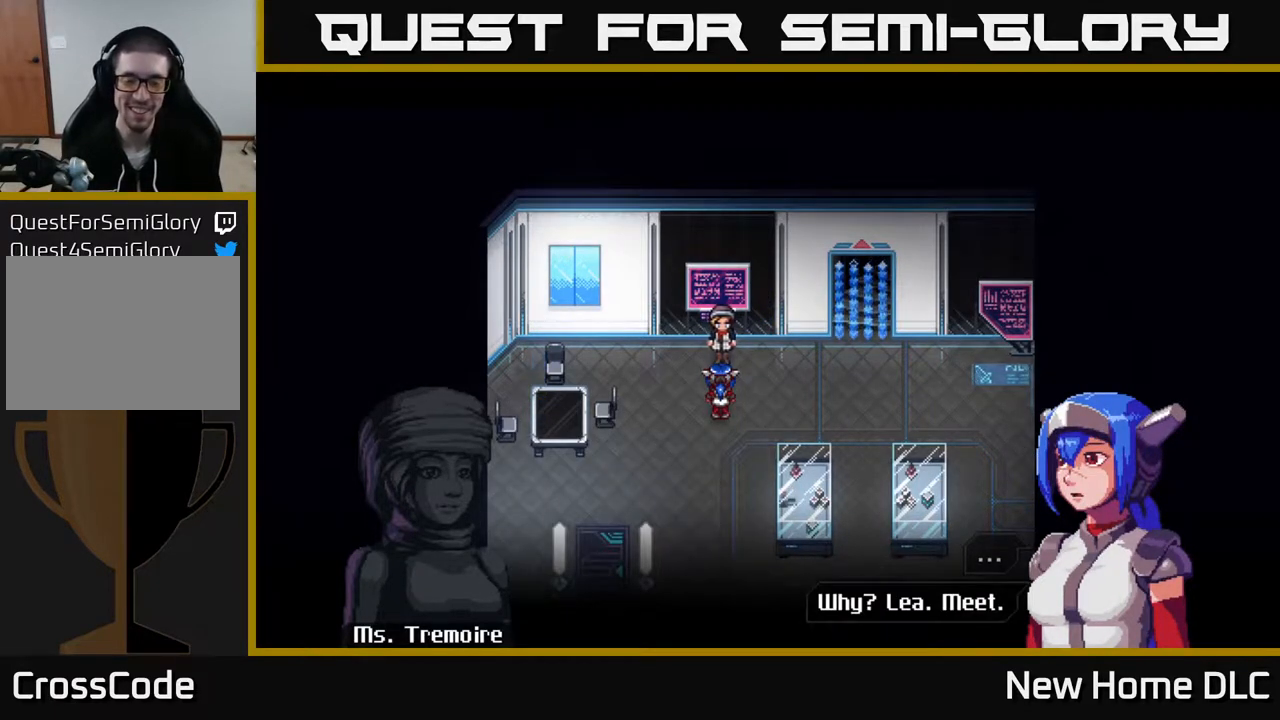
{"buttons": [], "left_stick": "center", "right_stick": "center", "events": [[300, "A", "down"], [467, "A", "up"]]}
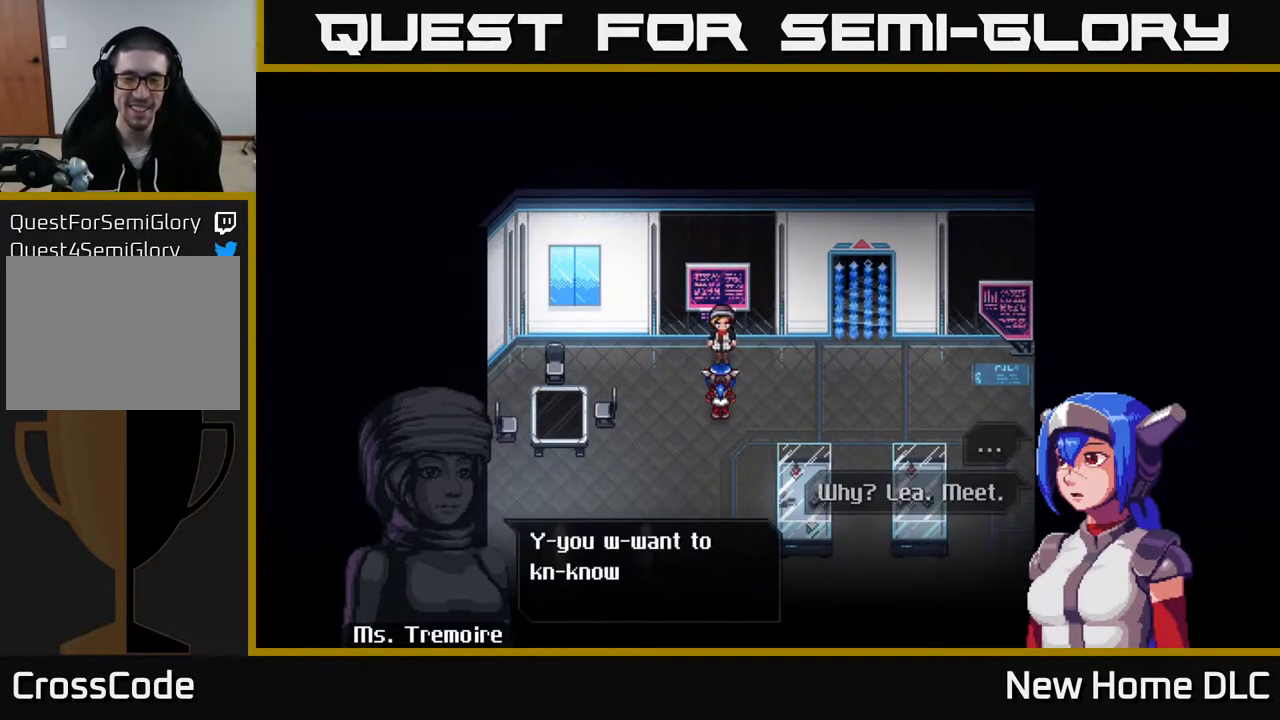
{"buttons": [], "left_stick": "center", "right_stick": "center", "events": []}